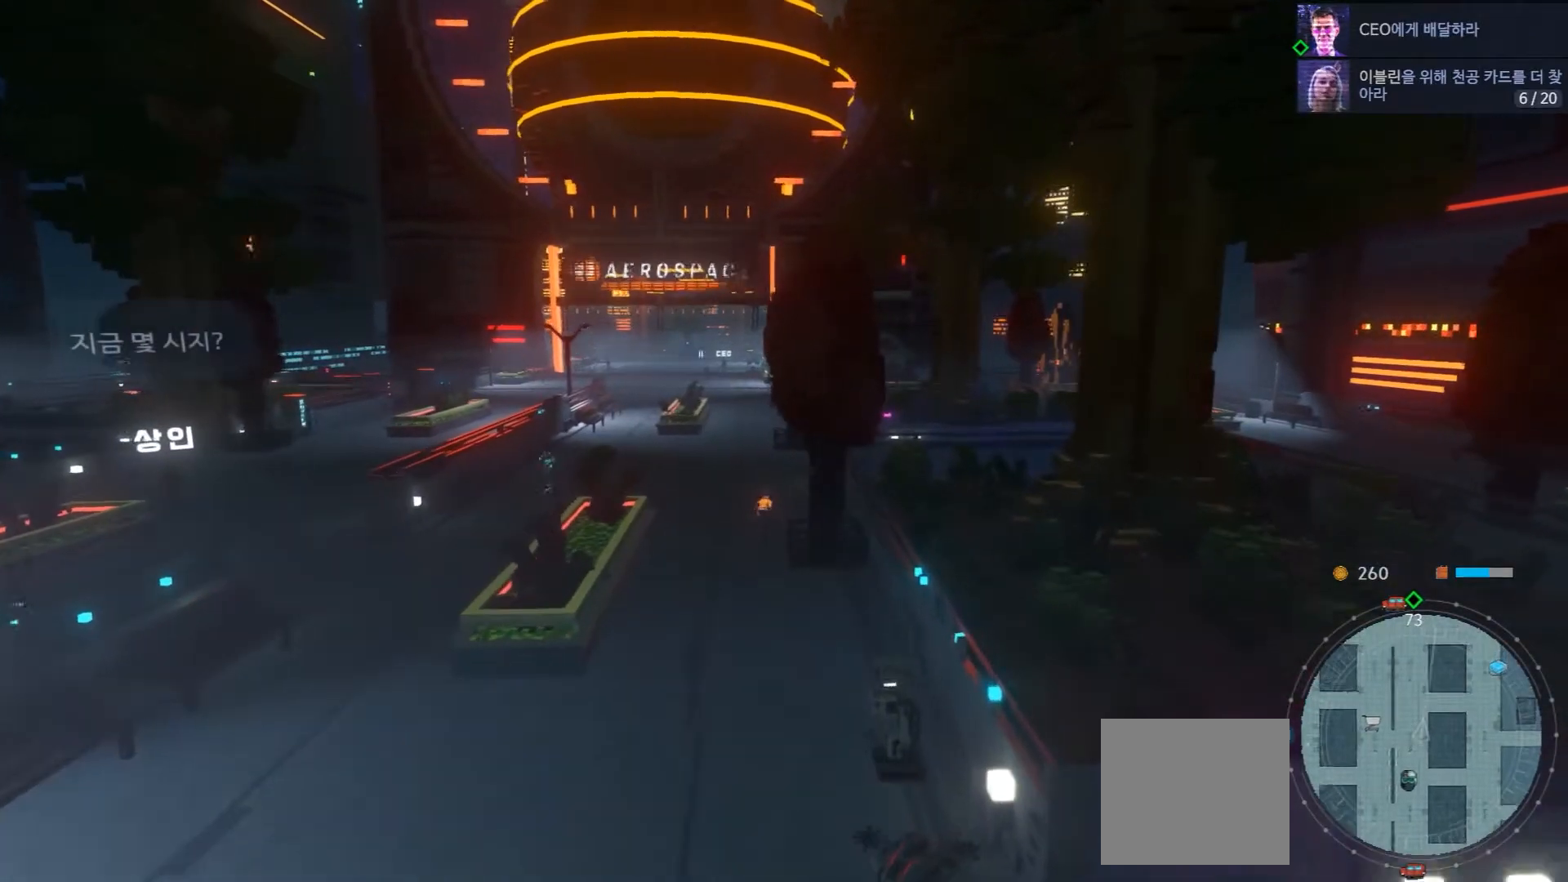
Gameplay with a controller (Xbox layout); each line is a JSON object with the inputs held at the frame after it (dt_ms = milliseconds from this image to that frame). "events" lists button and stick changes between this image and that frame as [ms after this image, input, new state], when the widget could be followed in between. Not read: L1 L3 R1 R3.
{"dt_ms": 500, "buttons": [], "left_stick": "up", "right_stick": "center", "events": []}
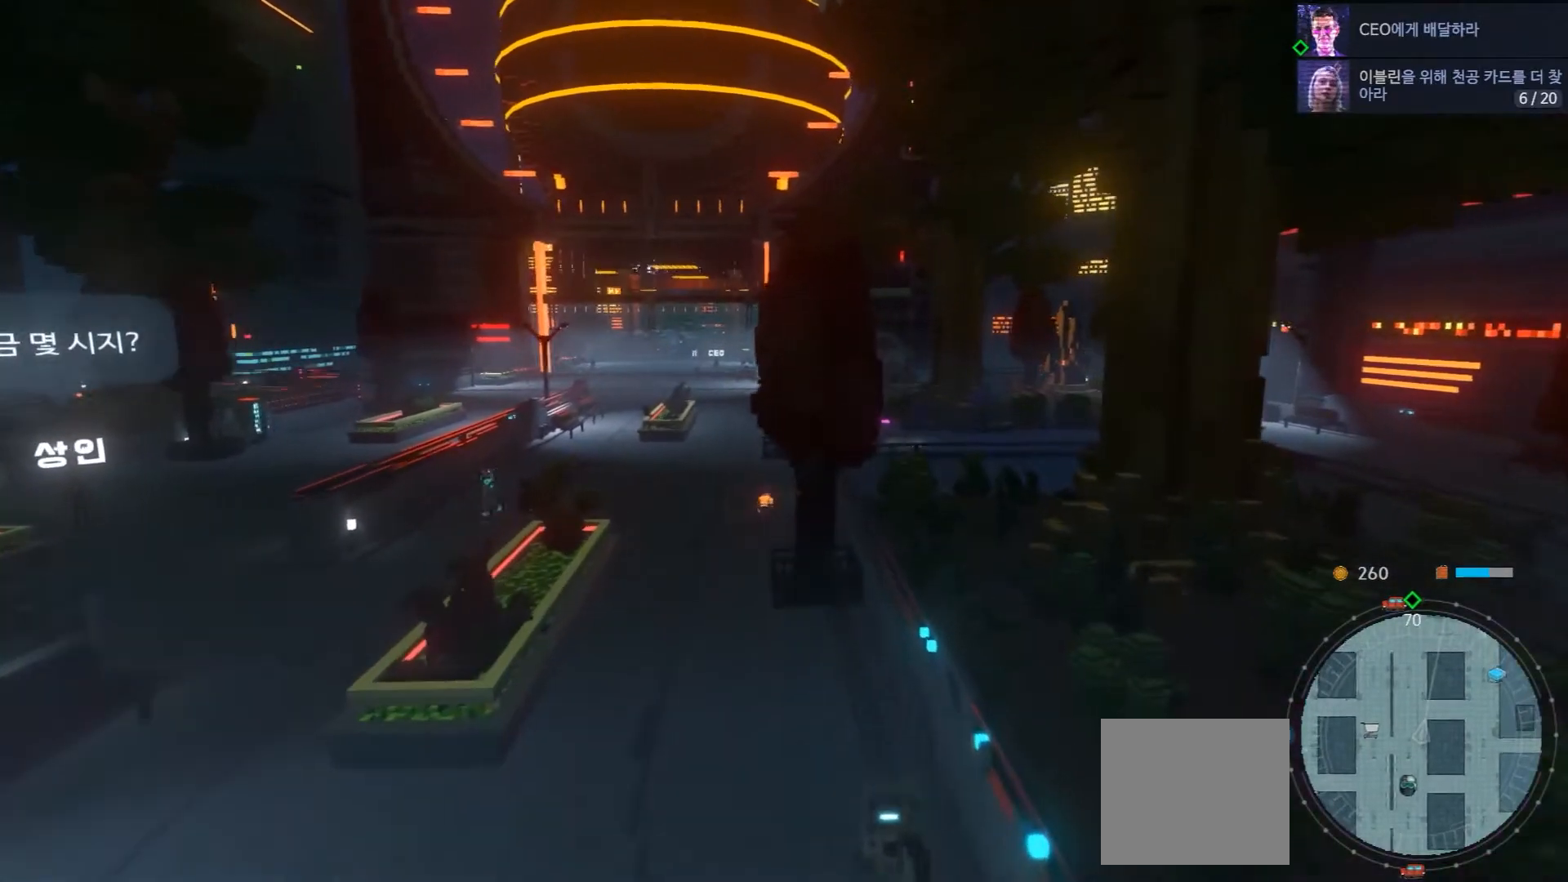
{"dt_ms": 500, "buttons": [], "left_stick": "up", "right_stick": "center", "events": []}
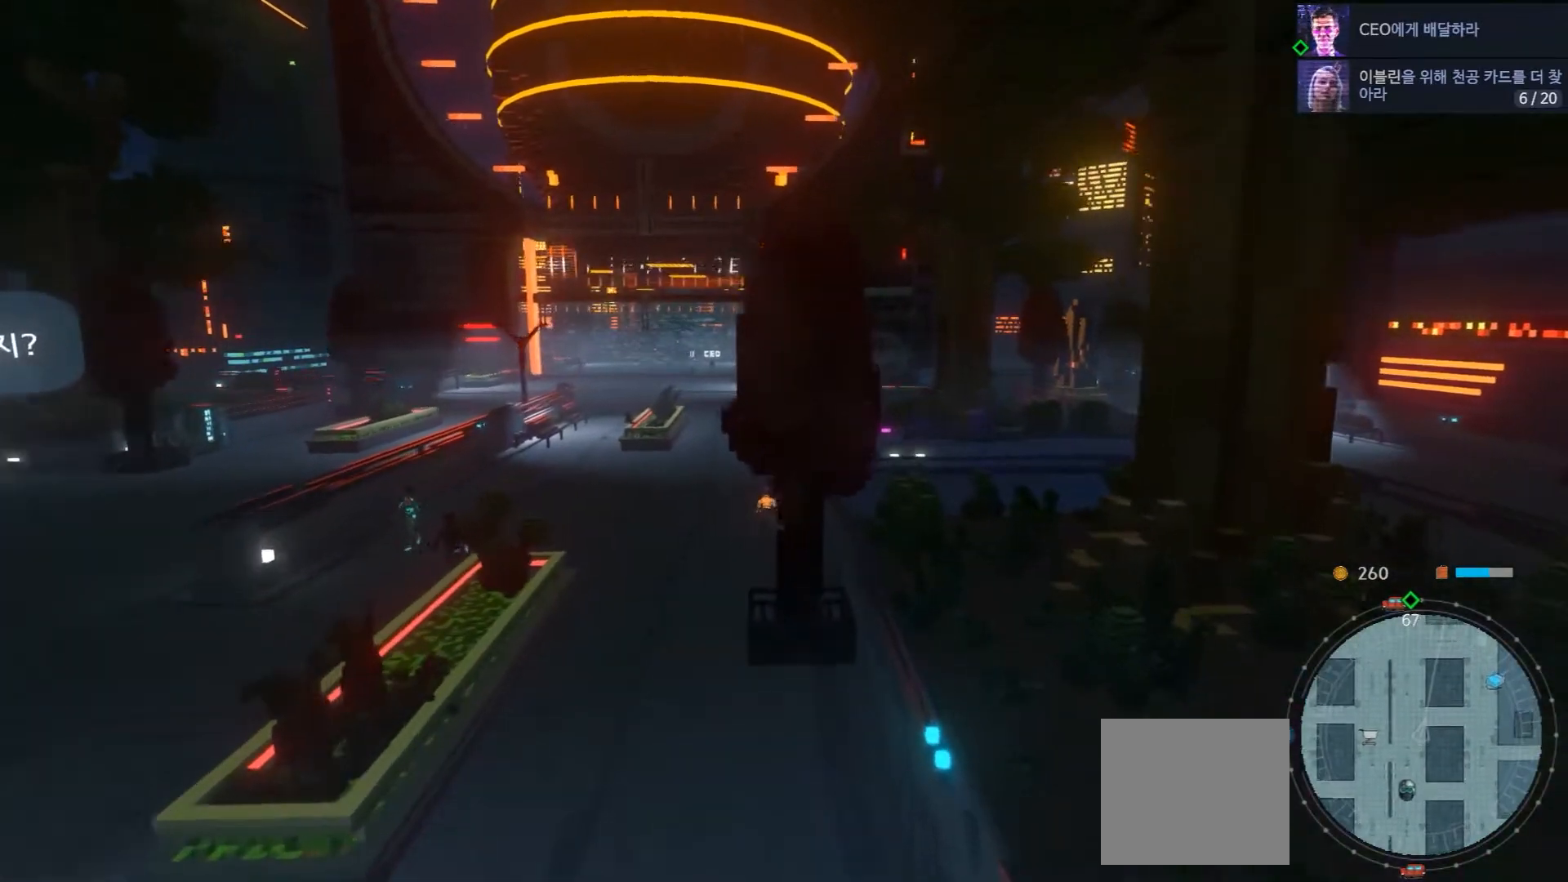
{"dt_ms": 500, "buttons": [], "left_stick": "up", "right_stick": "center", "events": []}
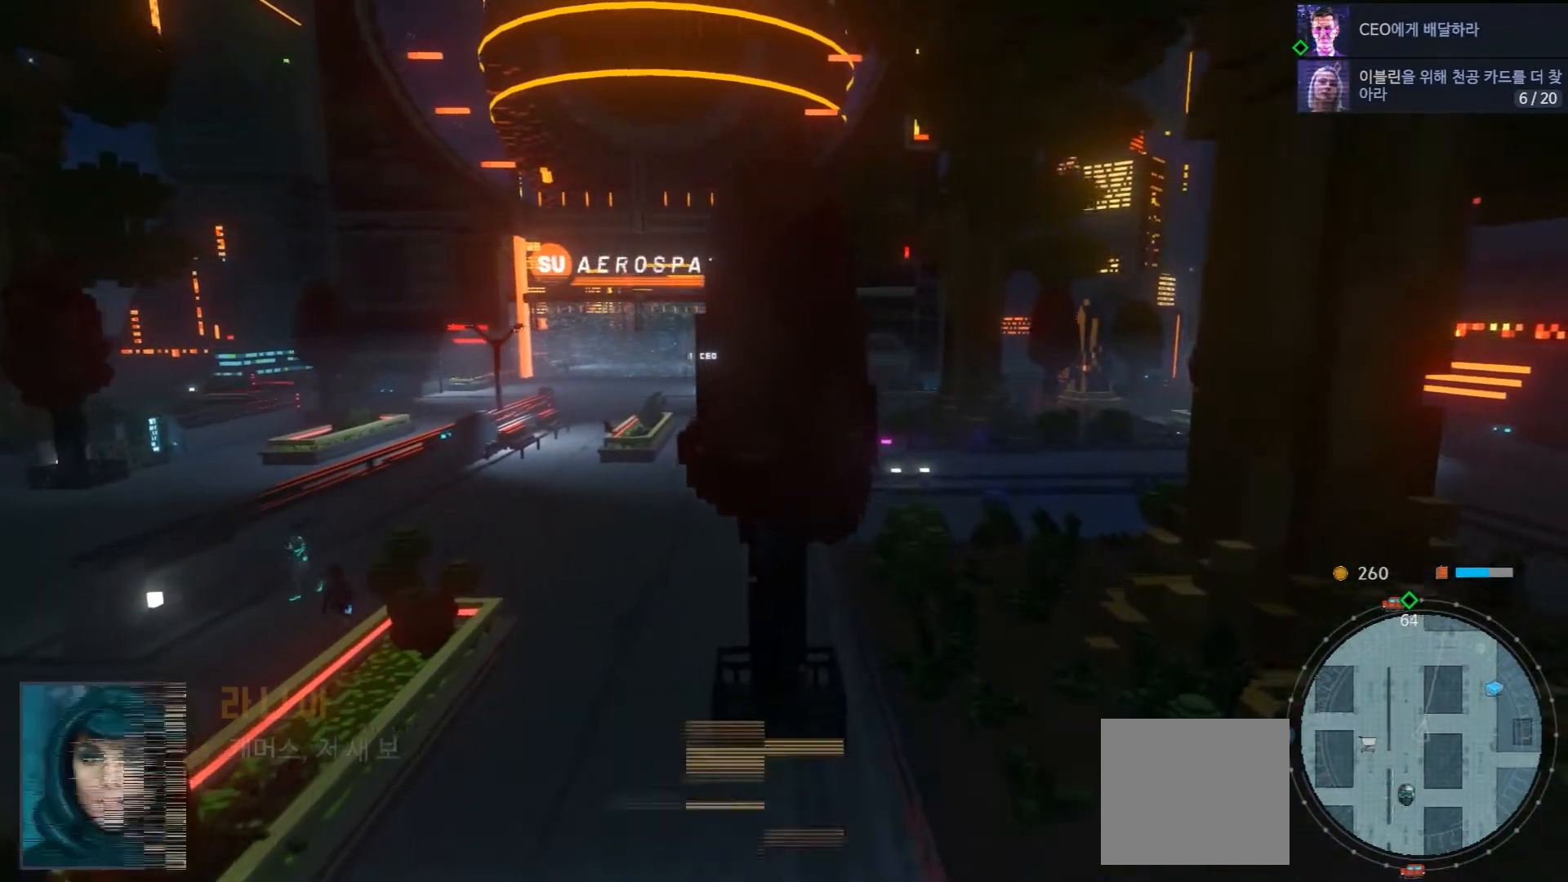
{"dt_ms": 500, "buttons": [], "left_stick": "up-right", "right_stick": "center"}
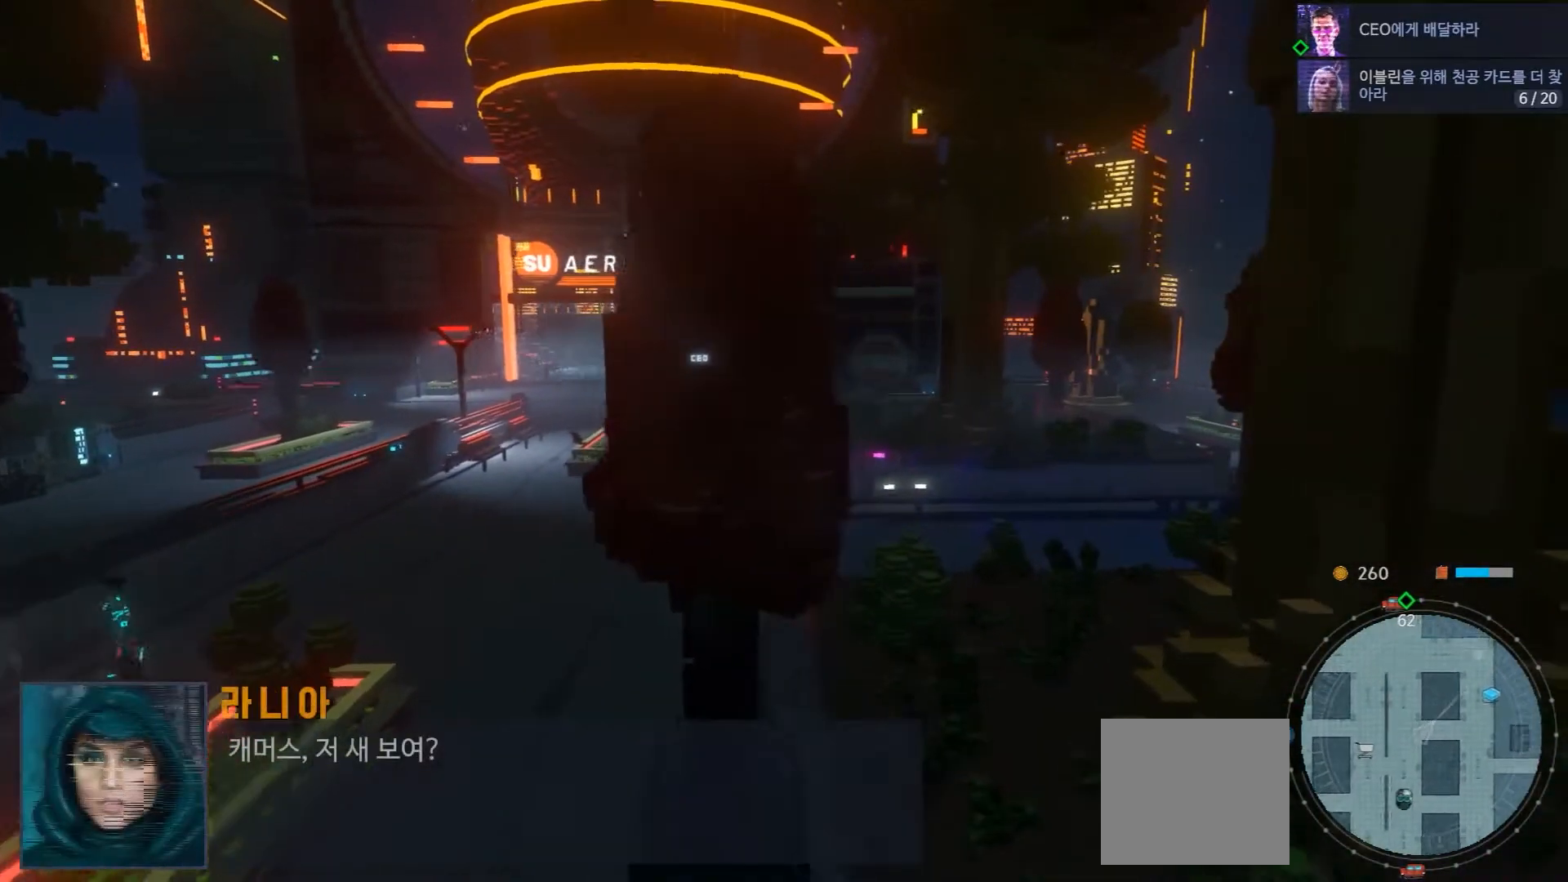
{"dt_ms": 500, "buttons": [], "left_stick": "up-right", "right_stick": "center", "events": []}
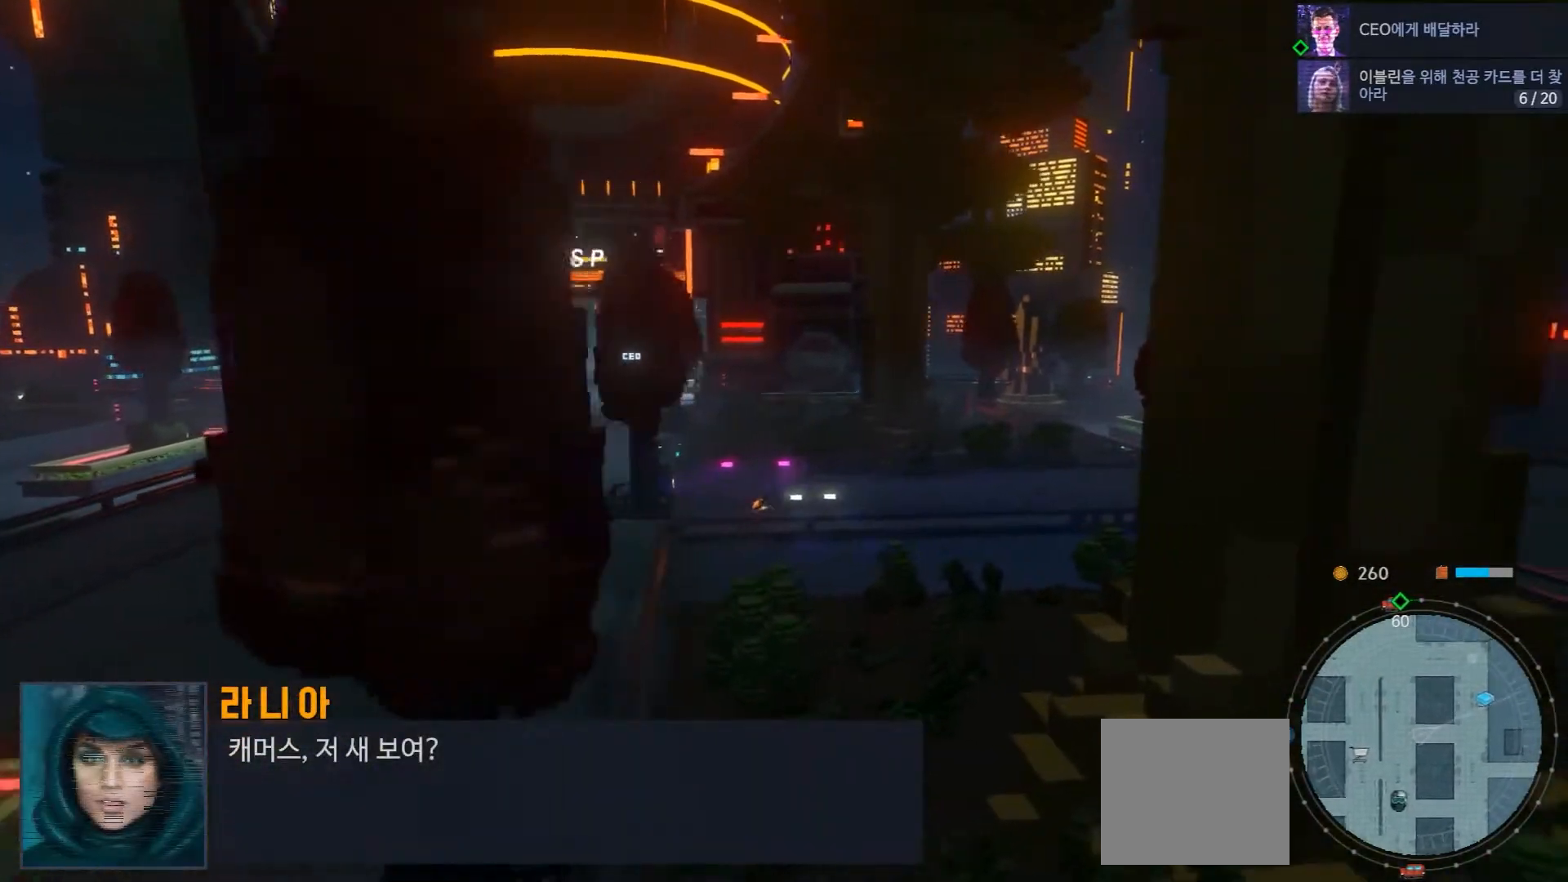
{"dt_ms": 500, "buttons": [], "left_stick": "up-right", "right_stick": "center", "events": []}
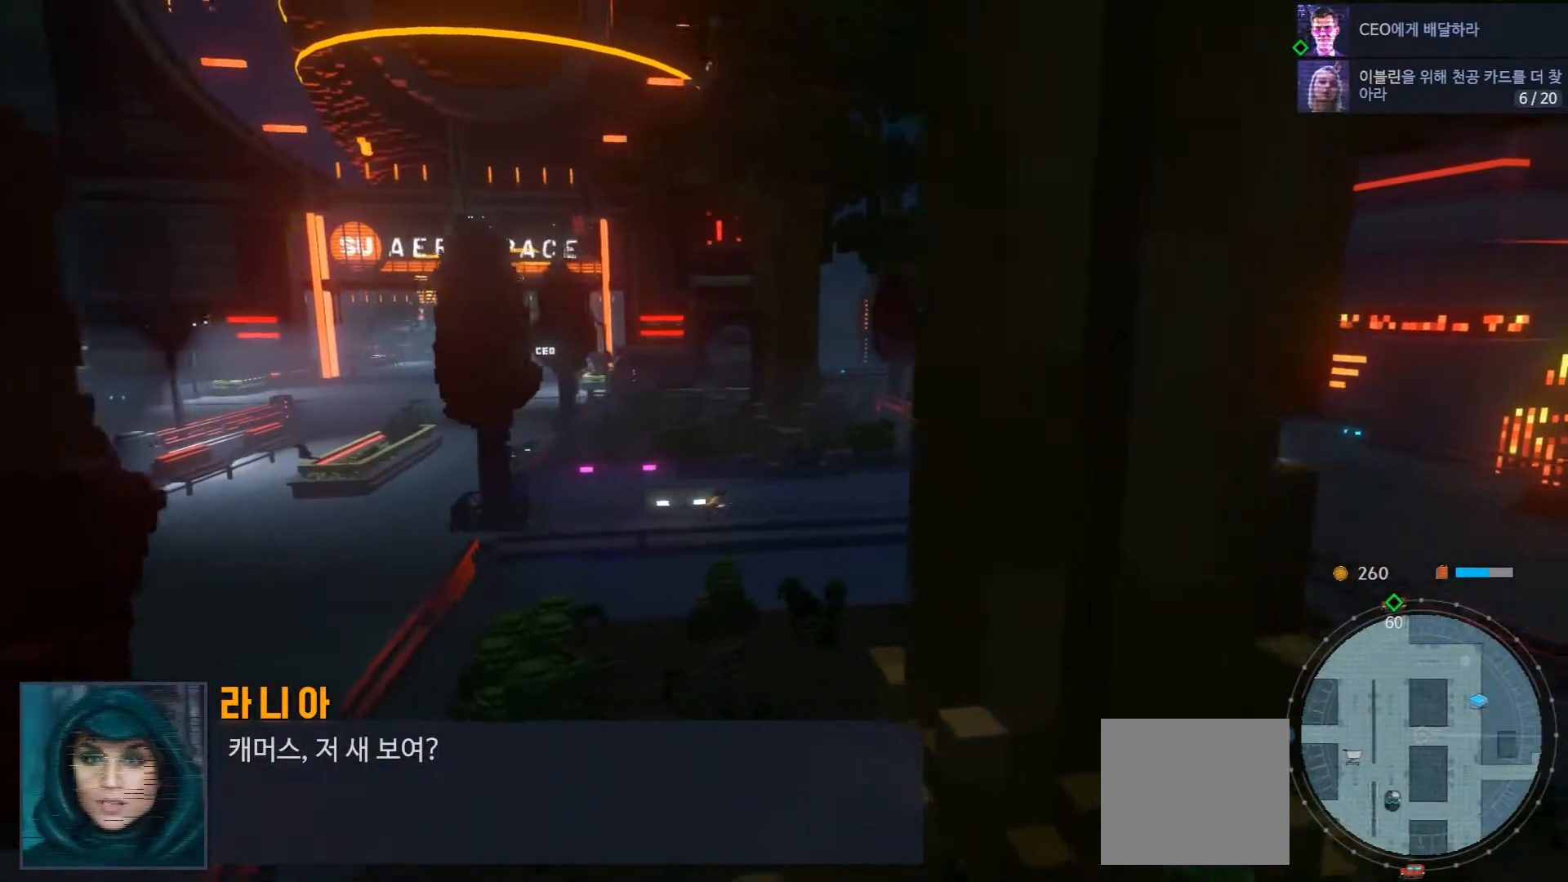
{"dt_ms": 500, "buttons": [], "left_stick": "right", "right_stick": "center", "events": [[67, "left_stick", "right"]]}
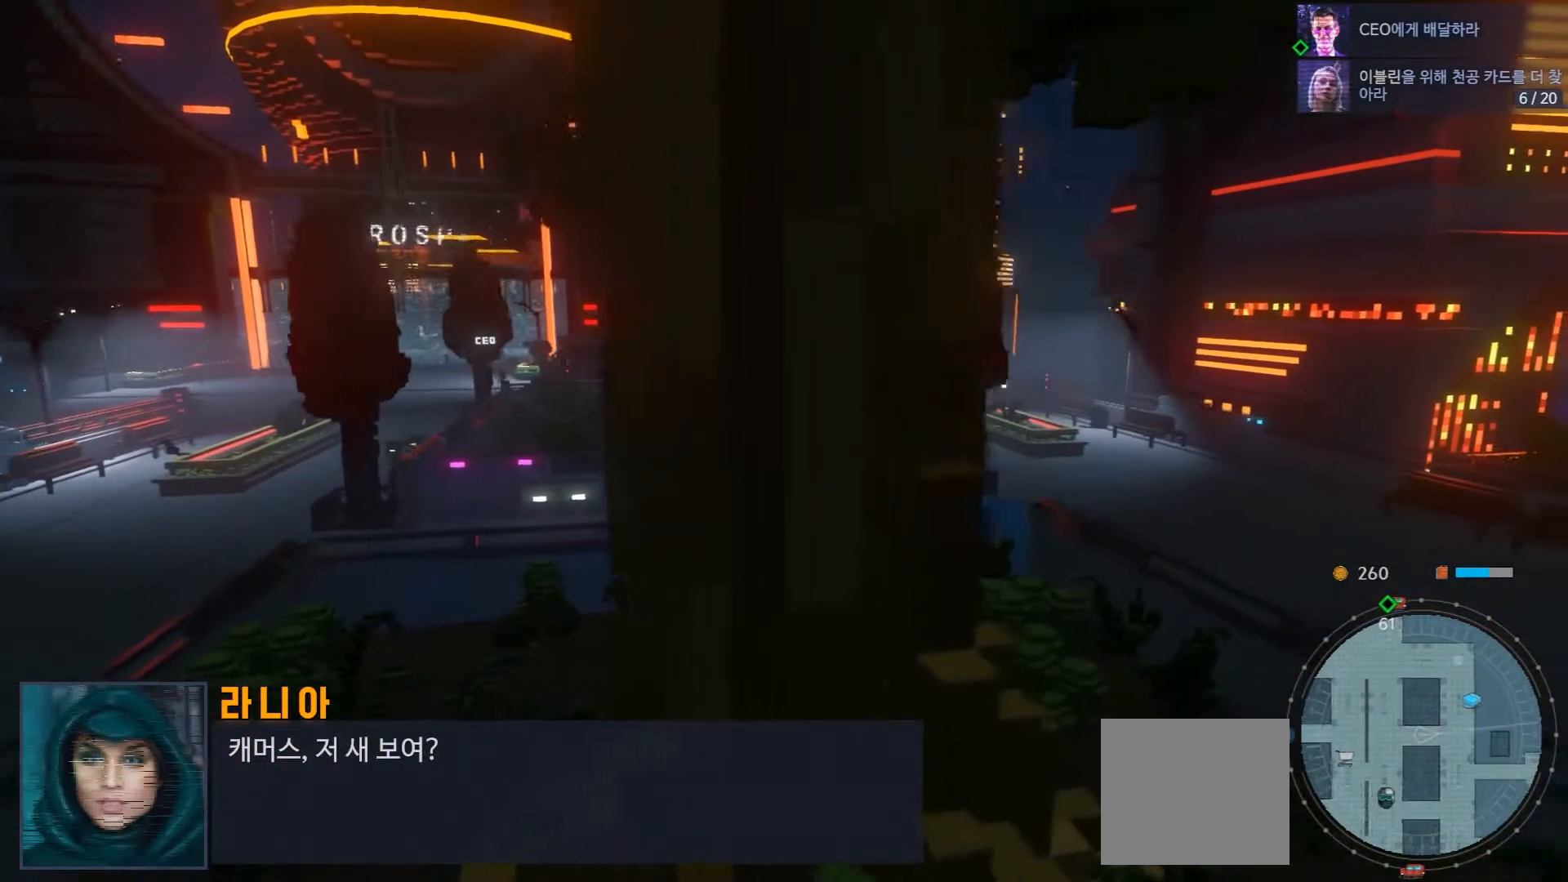
{"dt_ms": 500, "buttons": [], "left_stick": "right", "right_stick": "center", "events": []}
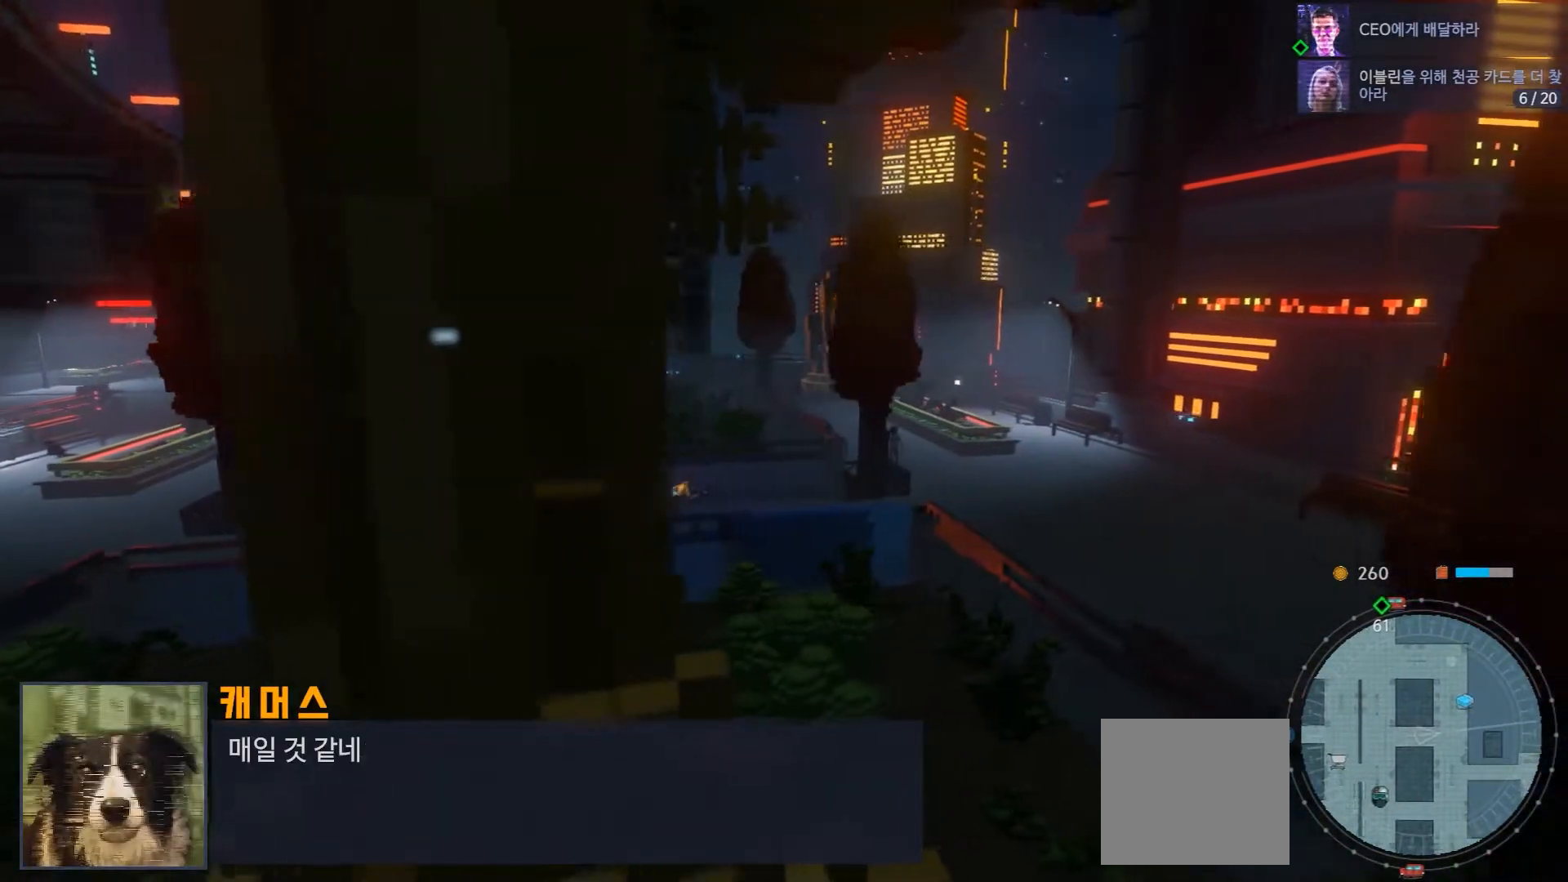
{"dt_ms": 500, "buttons": [], "left_stick": "right", "right_stick": "center", "events": []}
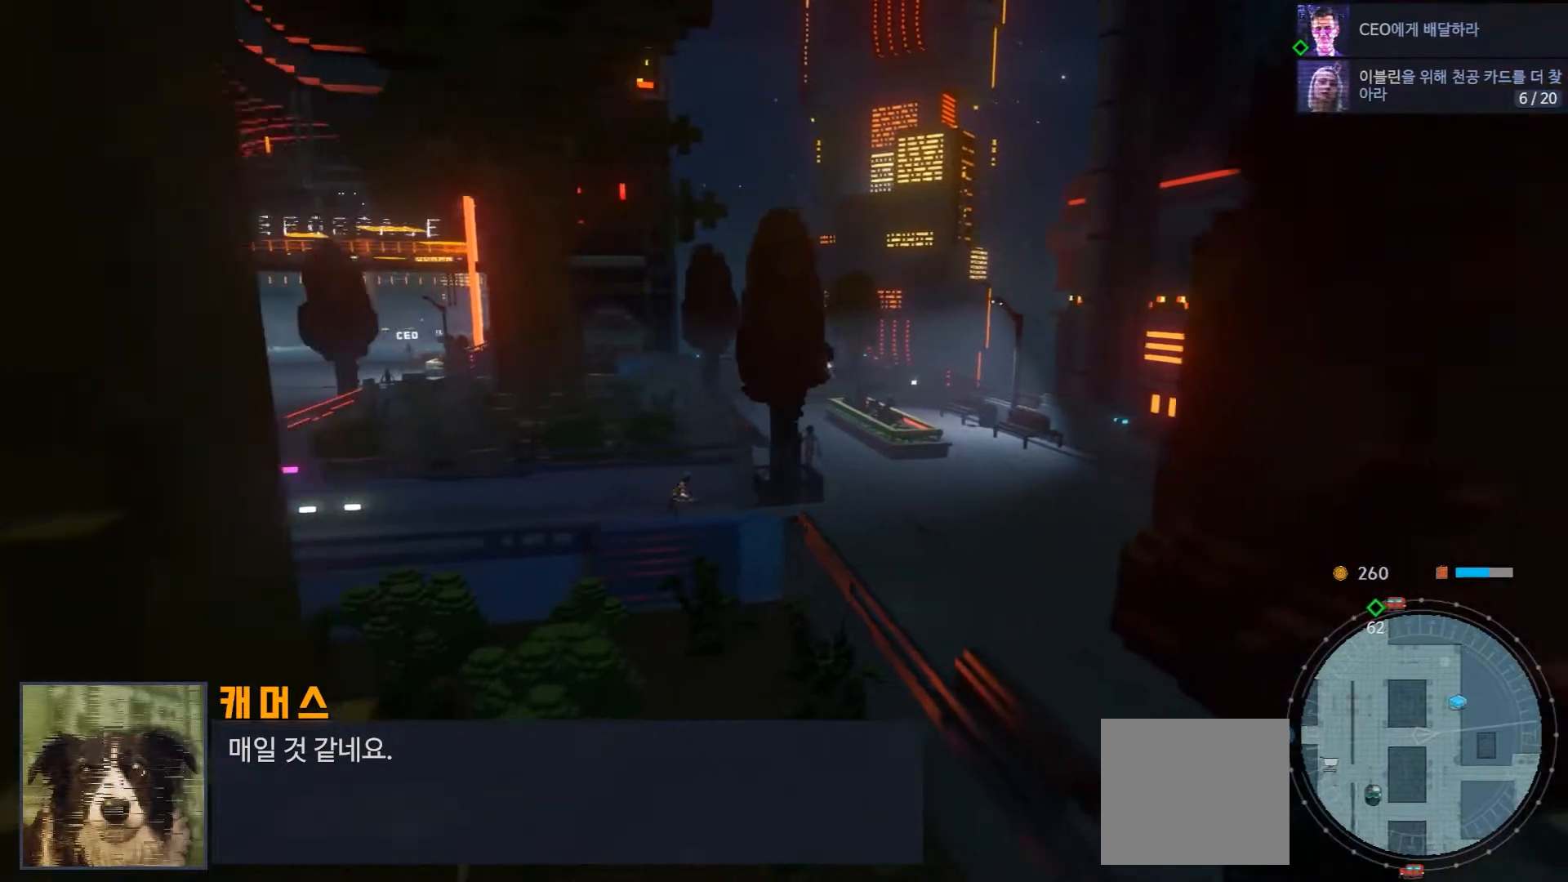
{"dt_ms": 500, "buttons": [], "left_stick": "up-right", "right_stick": "center", "events": [[367, "left_stick", "up-right"]]}
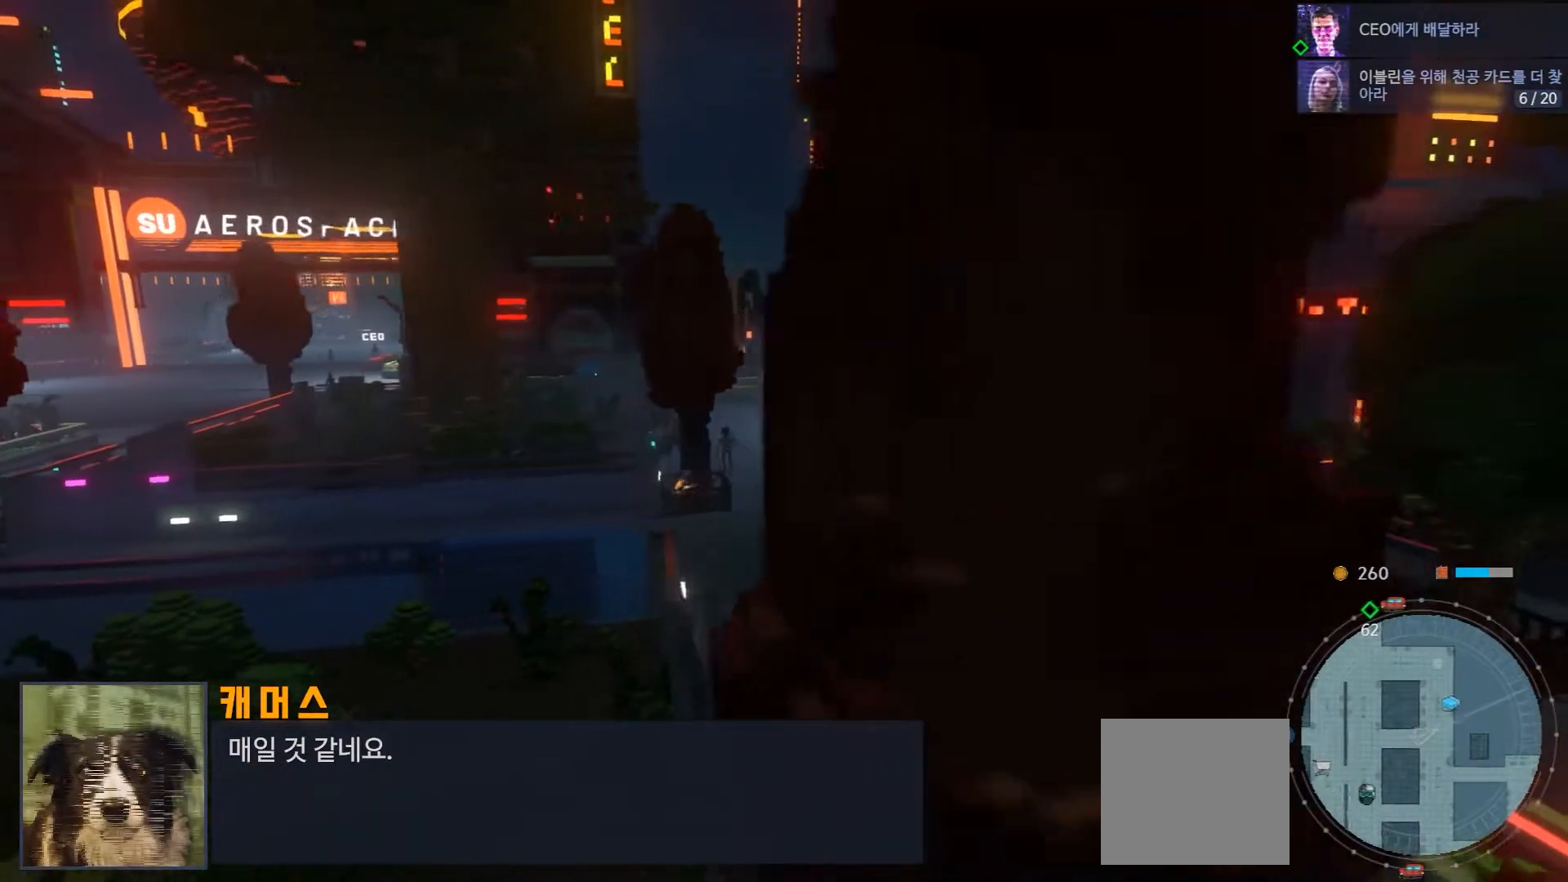
{"dt_ms": 500, "buttons": [], "left_stick": "up-right", "right_stick": "center", "events": []}
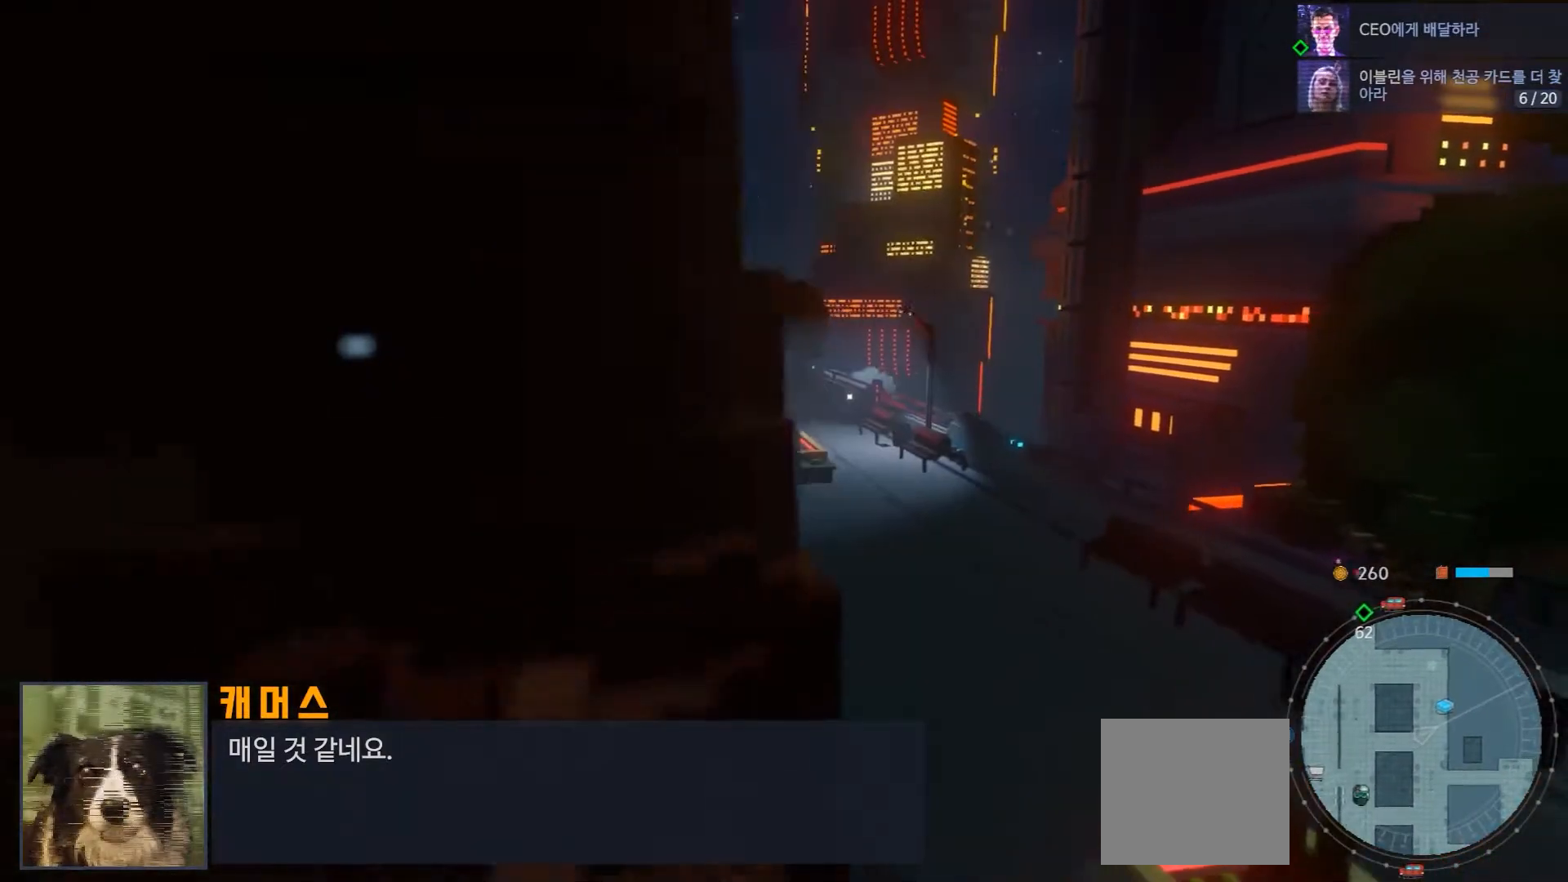
{"dt_ms": 500, "buttons": [], "left_stick": "up-right", "right_stick": "center", "events": []}
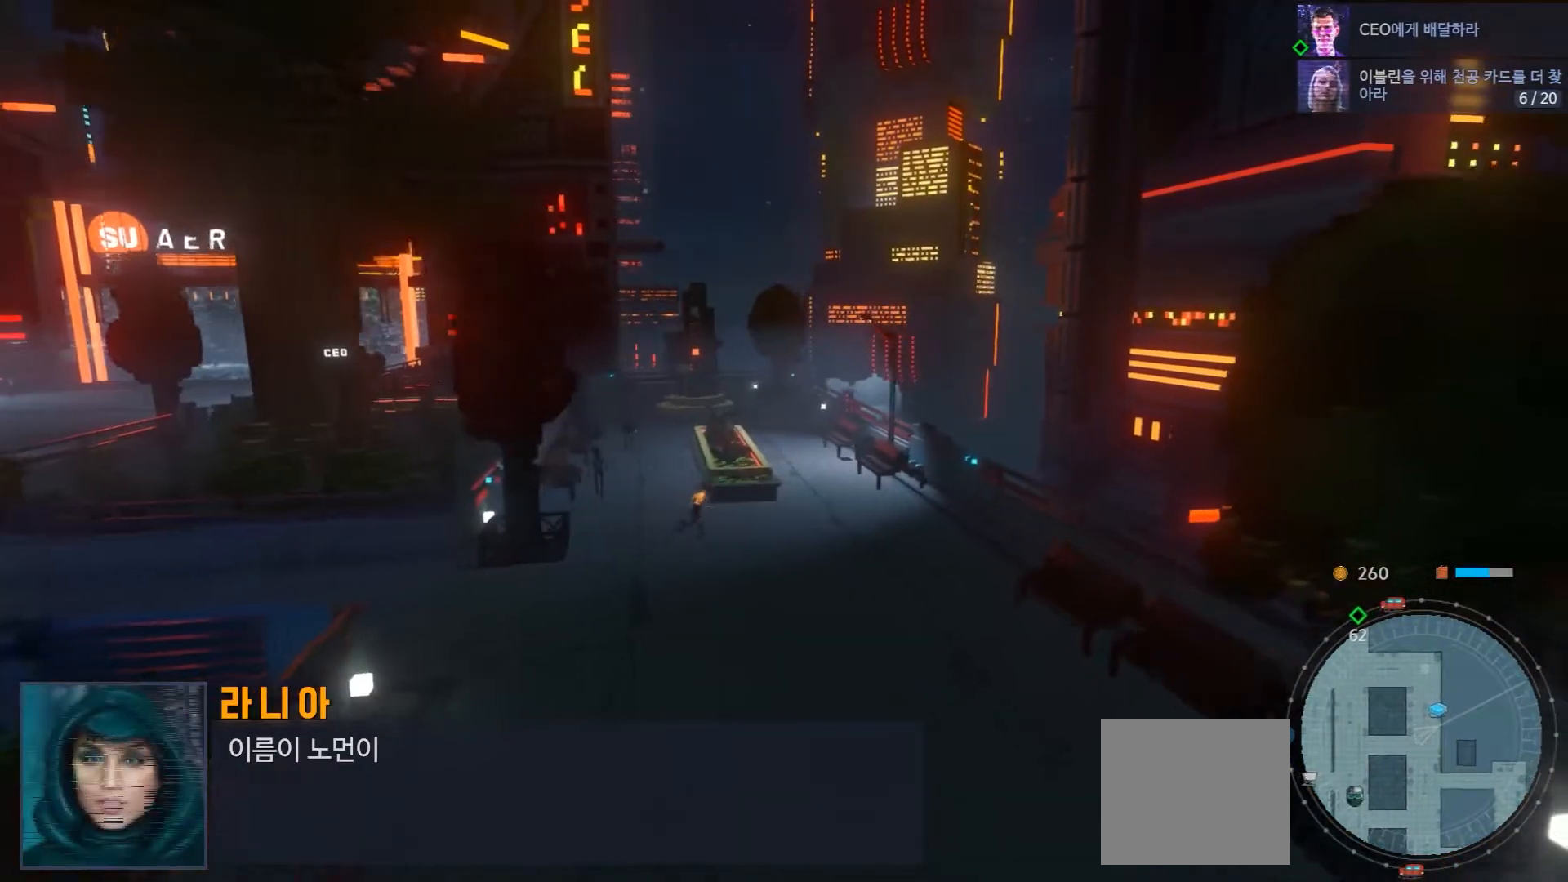
{"dt_ms": 500, "buttons": [], "left_stick": "up-right", "right_stick": "center", "events": []}
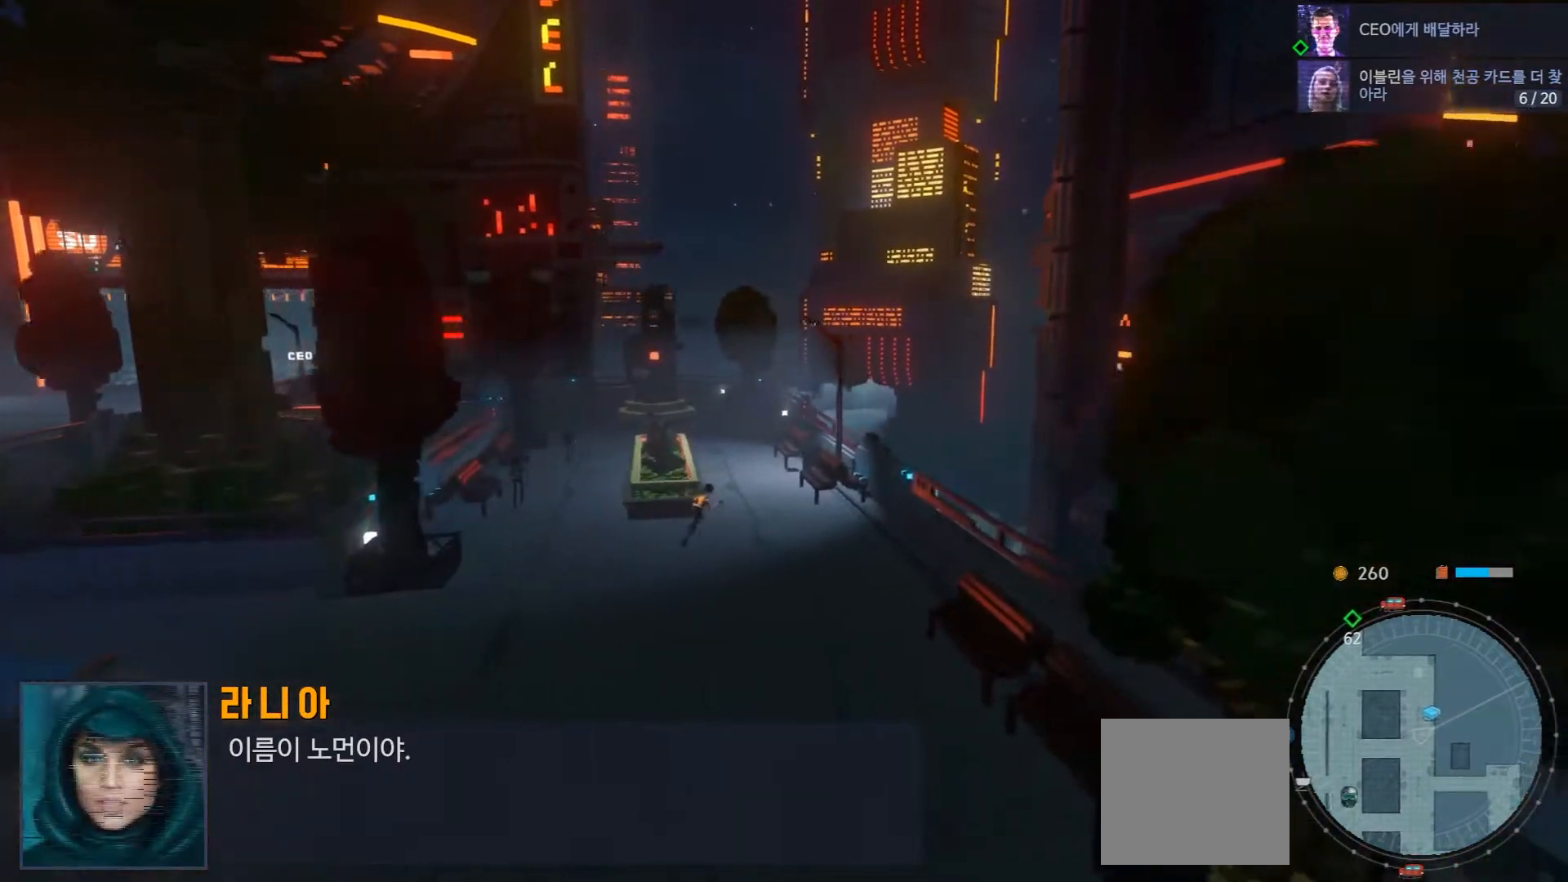
{"dt_ms": 500, "buttons": [], "left_stick": "up", "right_stick": "center", "events": [[433, "left_stick", "up"]]}
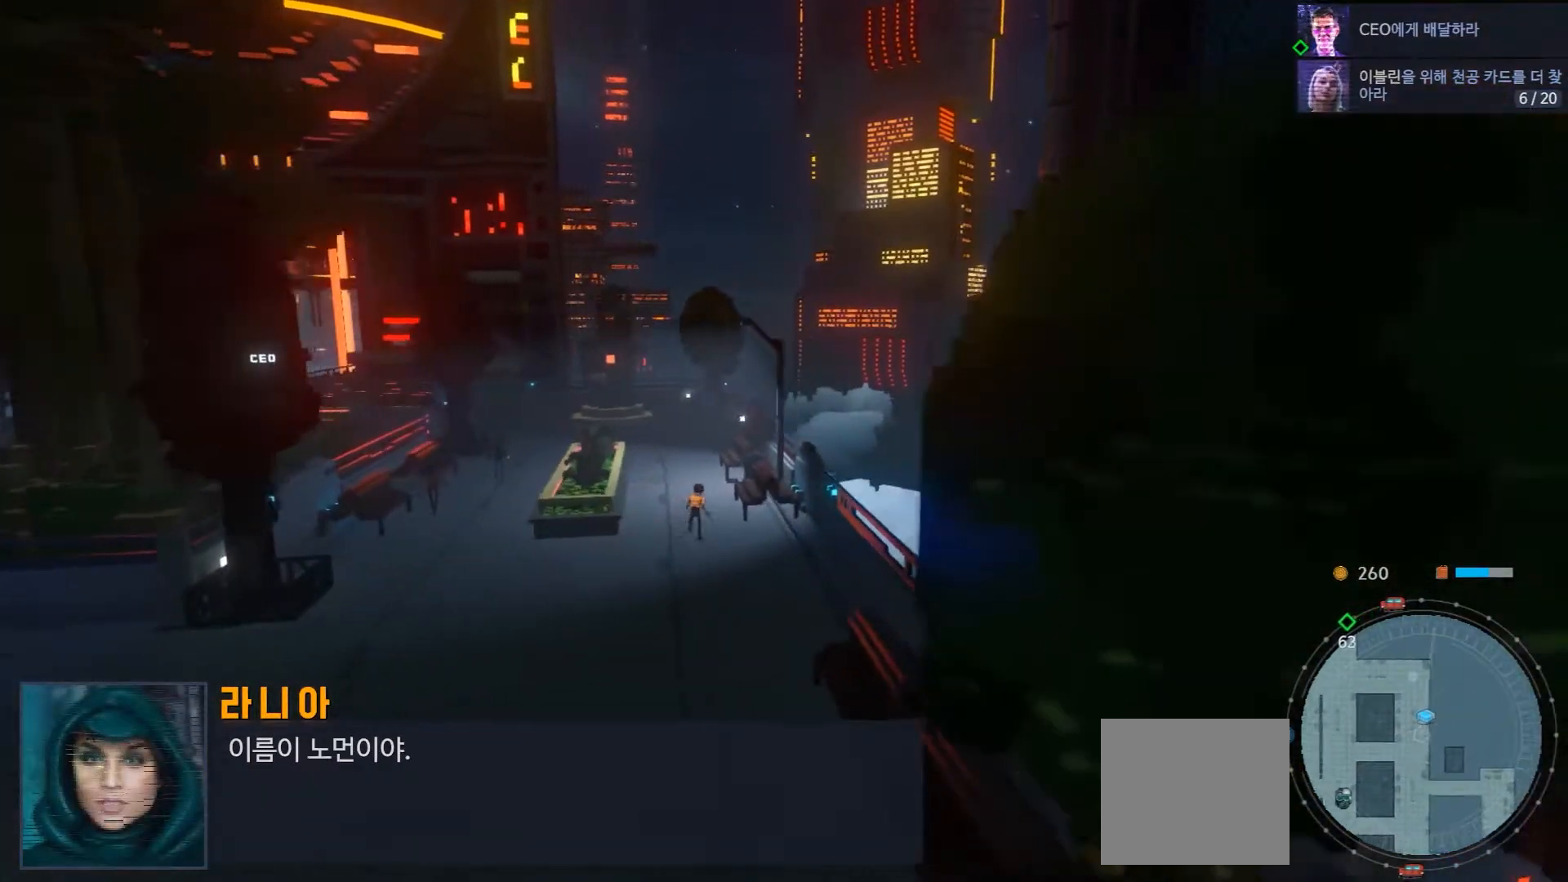
{"dt_ms": 500, "buttons": [], "left_stick": "up", "right_stick": "center", "events": [[150, "left_stick", "up-left"], [417, "left_stick", "up"]]}
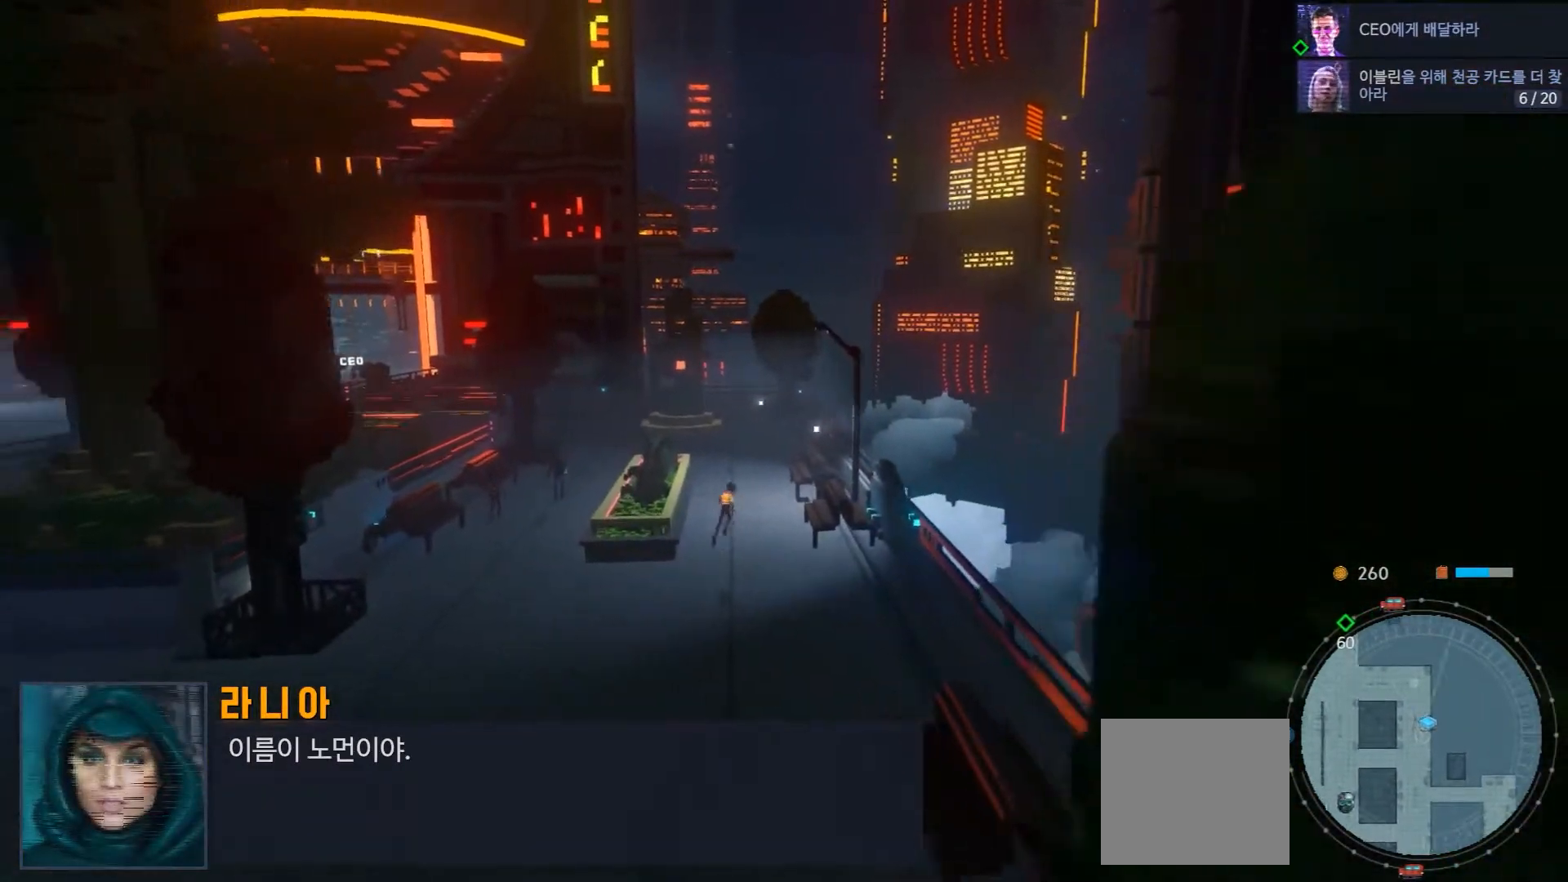
{"dt_ms": 500, "buttons": [], "left_stick": "up-right", "right_stick": "center", "events": [[17, "left_stick", "up-right"], [233, "left_stick", "up-left"], [483, "left_stick", "up-right"]]}
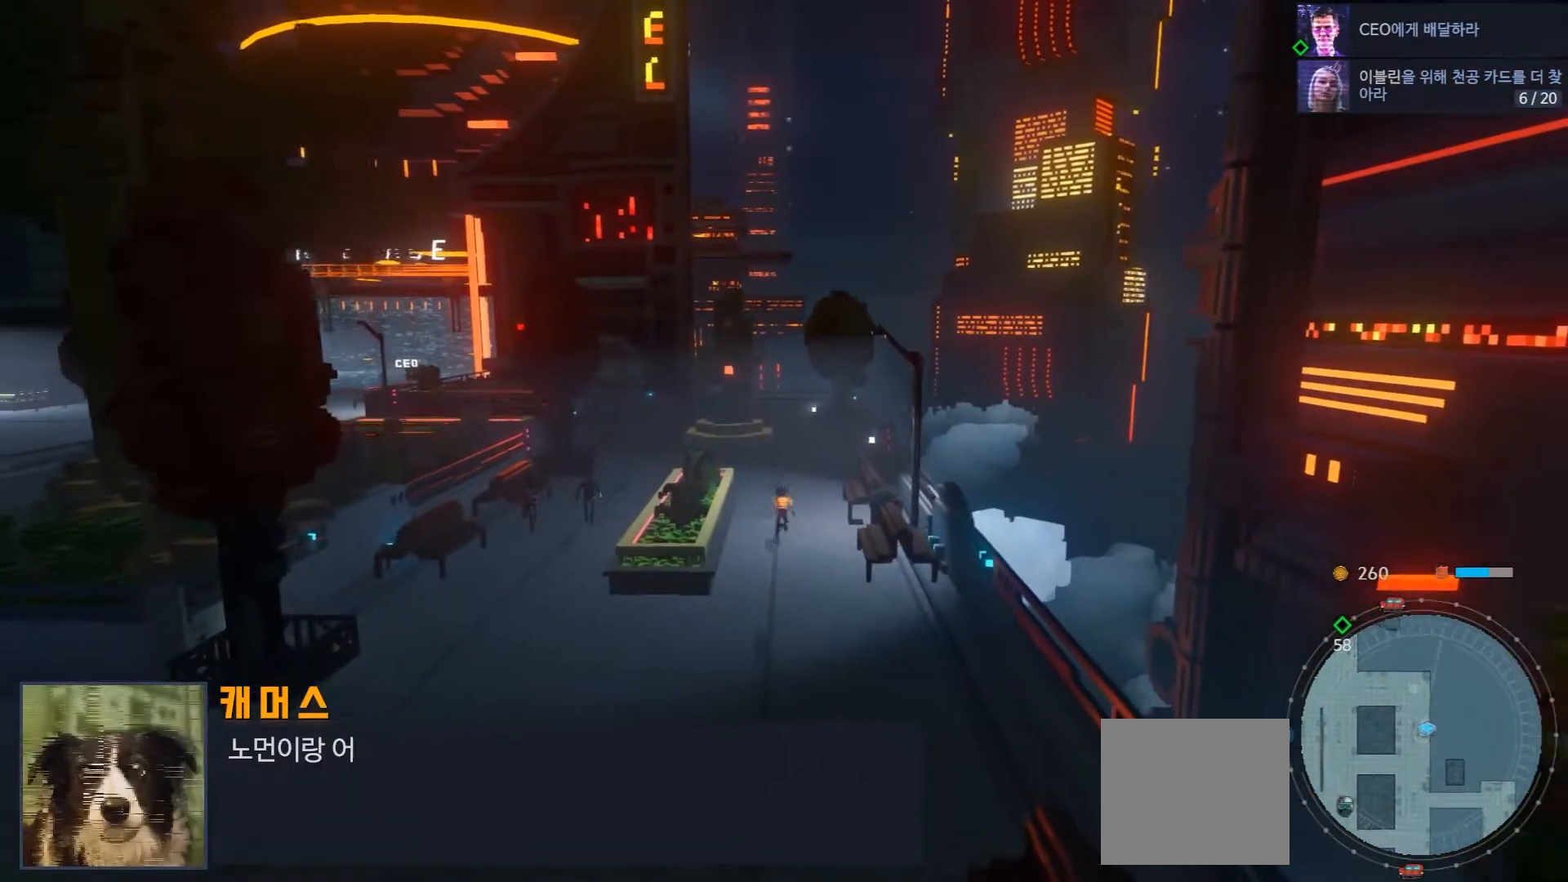
{"dt_ms": 500, "buttons": [], "left_stick": "right", "right_stick": "center"}
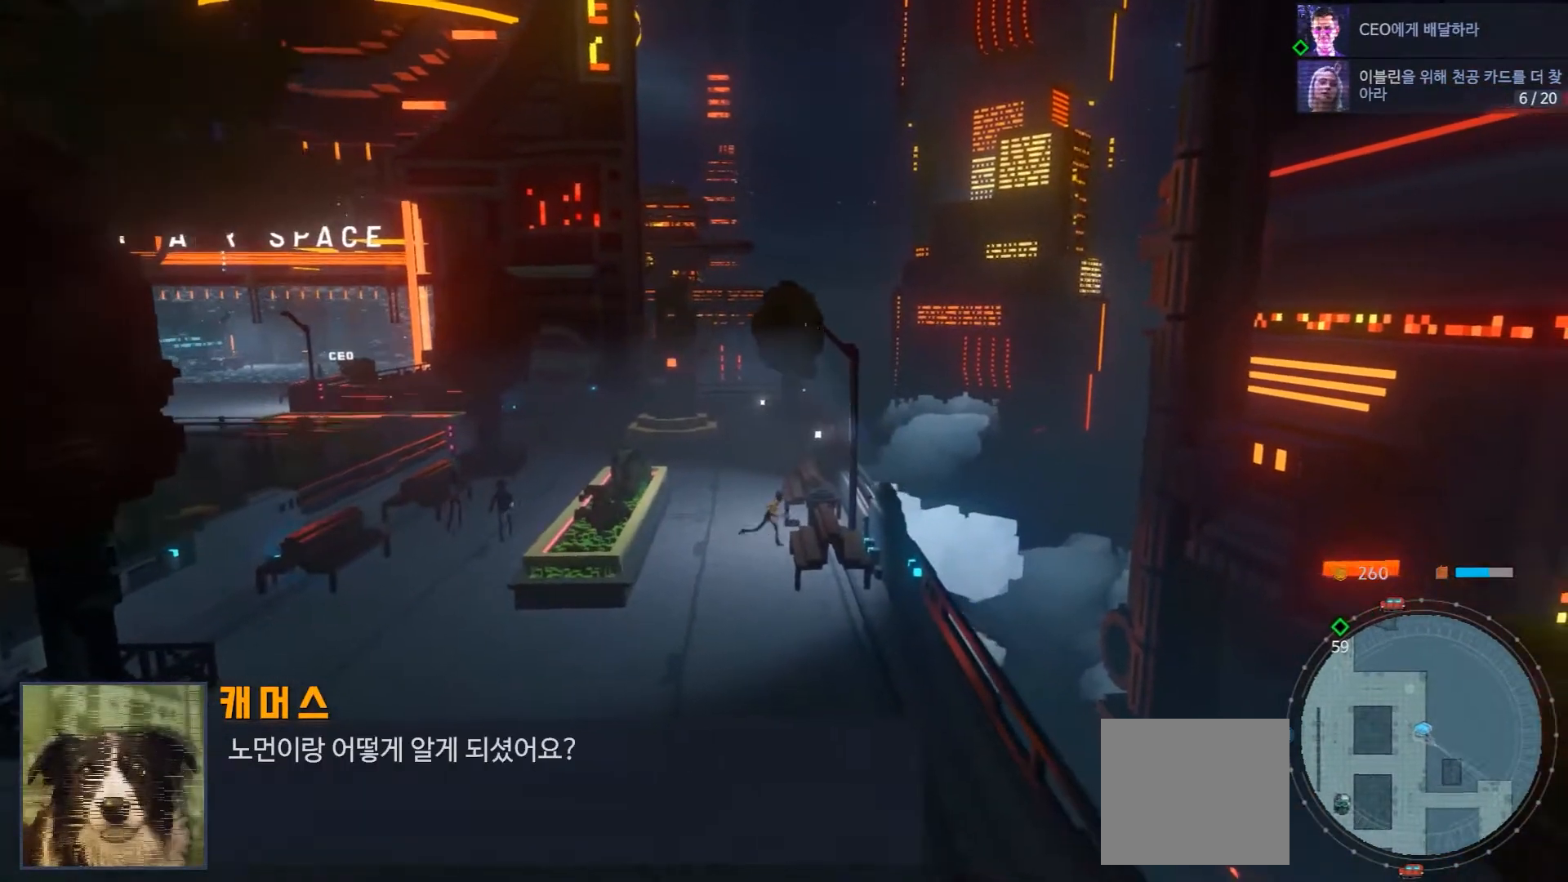
{"dt_ms": 1000, "buttons": [], "left_stick": "center", "right_stick": "center"}
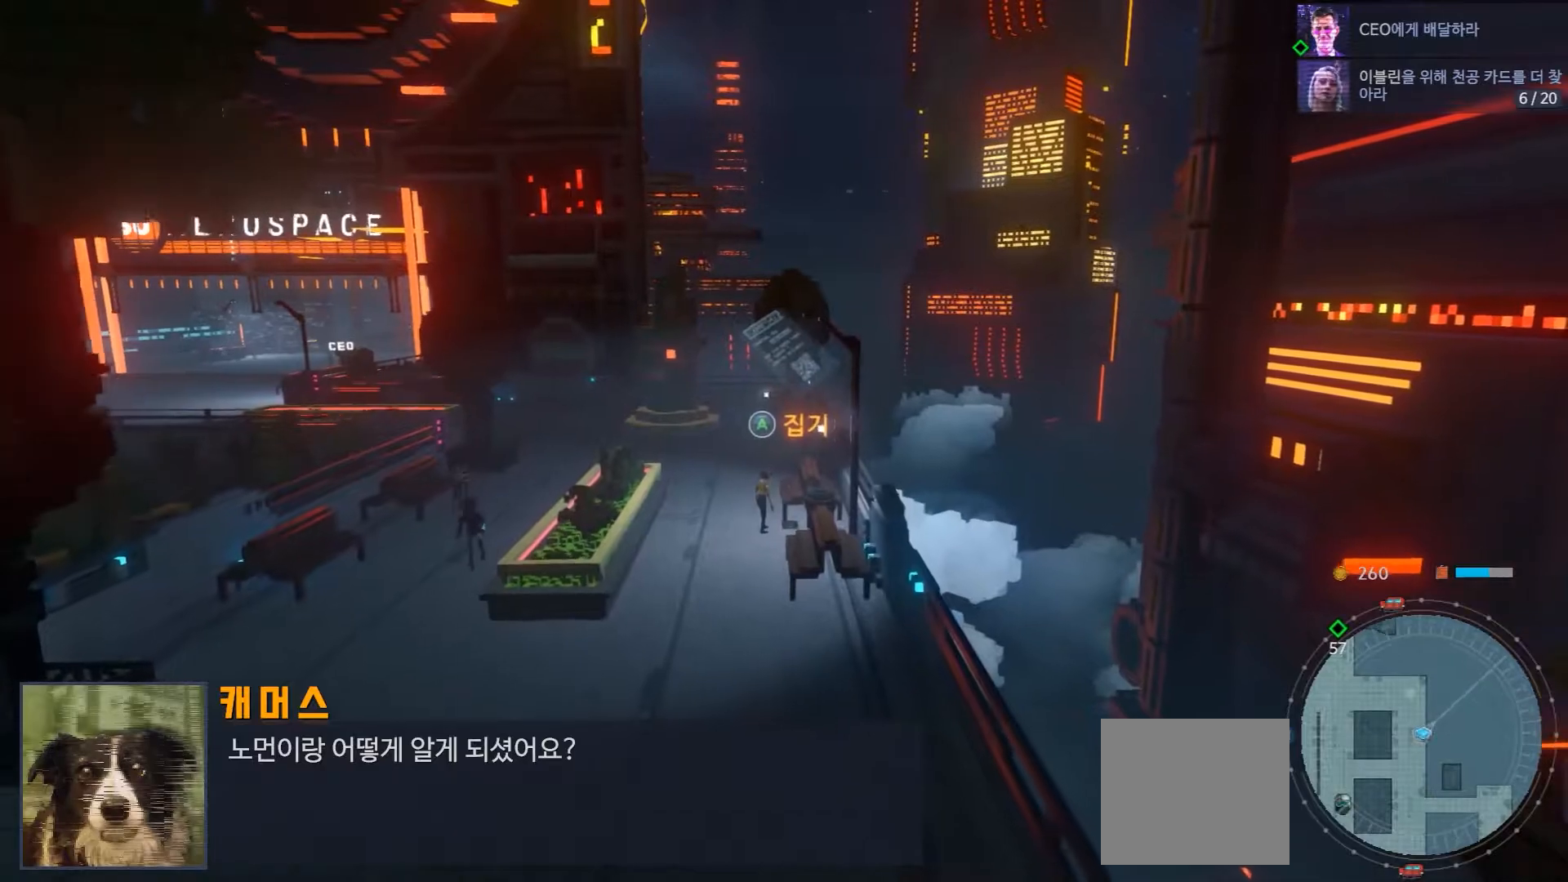
{"dt_ms": 500, "buttons": [], "left_stick": "center", "right_stick": "center", "events": [[217, "A", "down"], [367, "A", "up"]]}
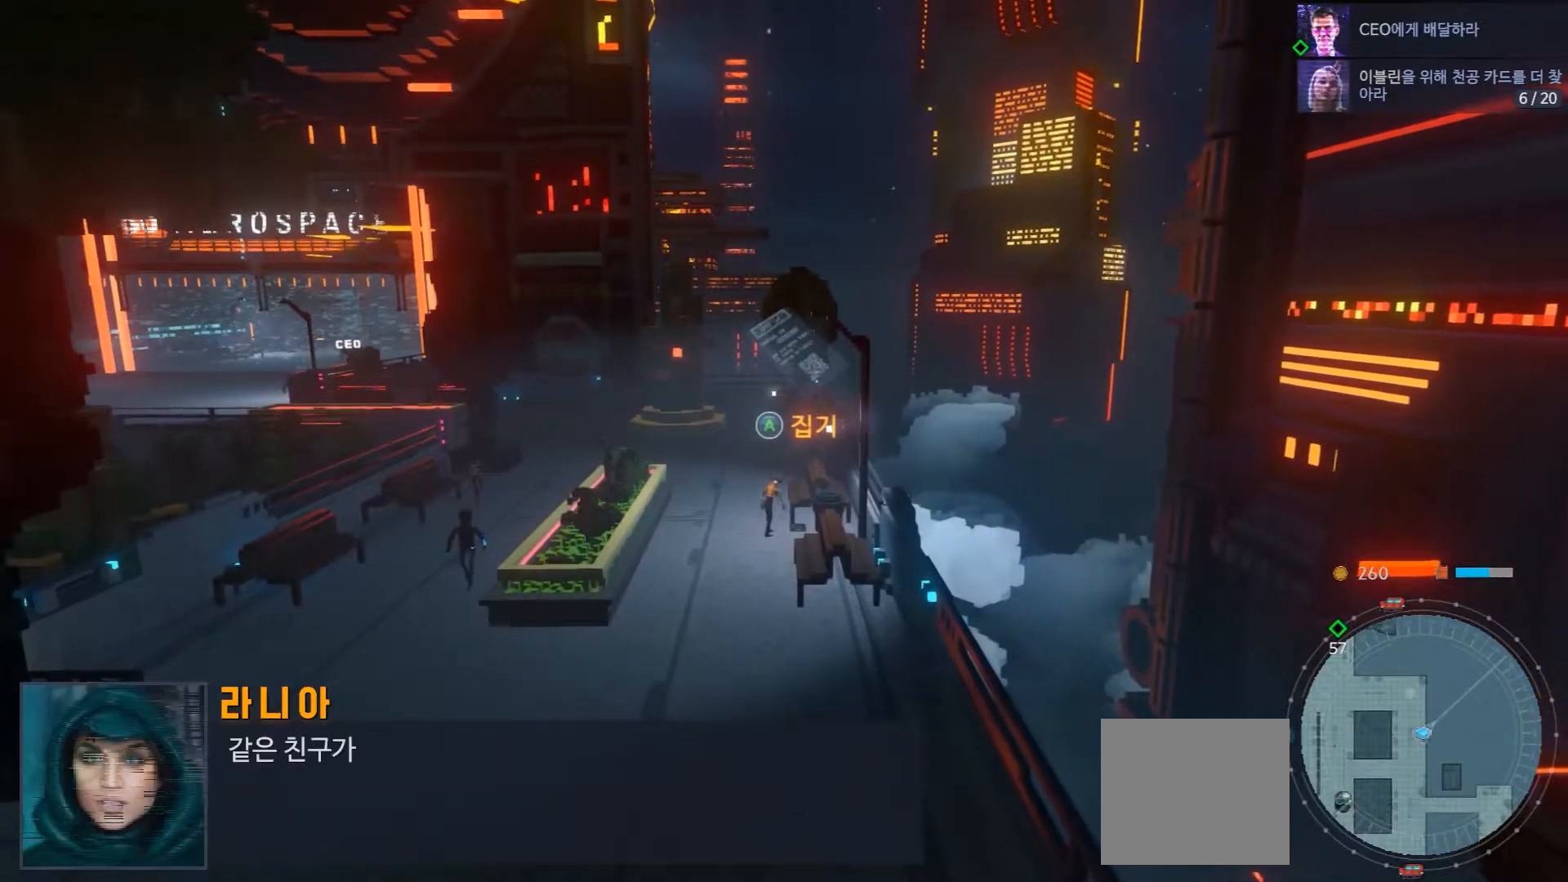
{"dt_ms": 500, "buttons": [], "left_stick": "center", "right_stick": "center", "events": []}
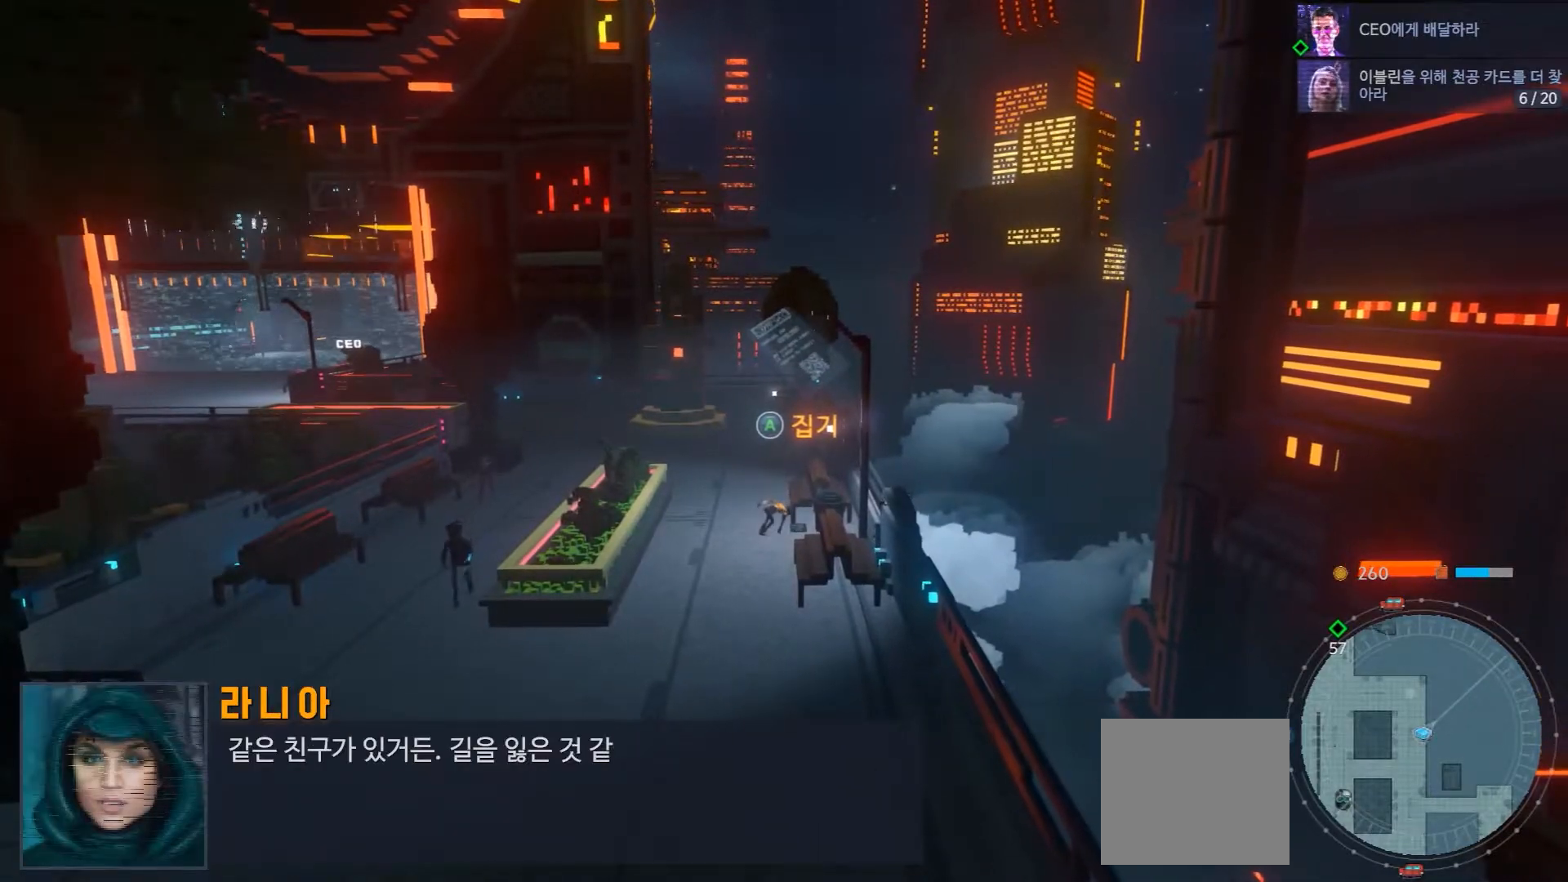
{"dt_ms": 500, "buttons": [], "left_stick": "center", "right_stick": "center", "events": []}
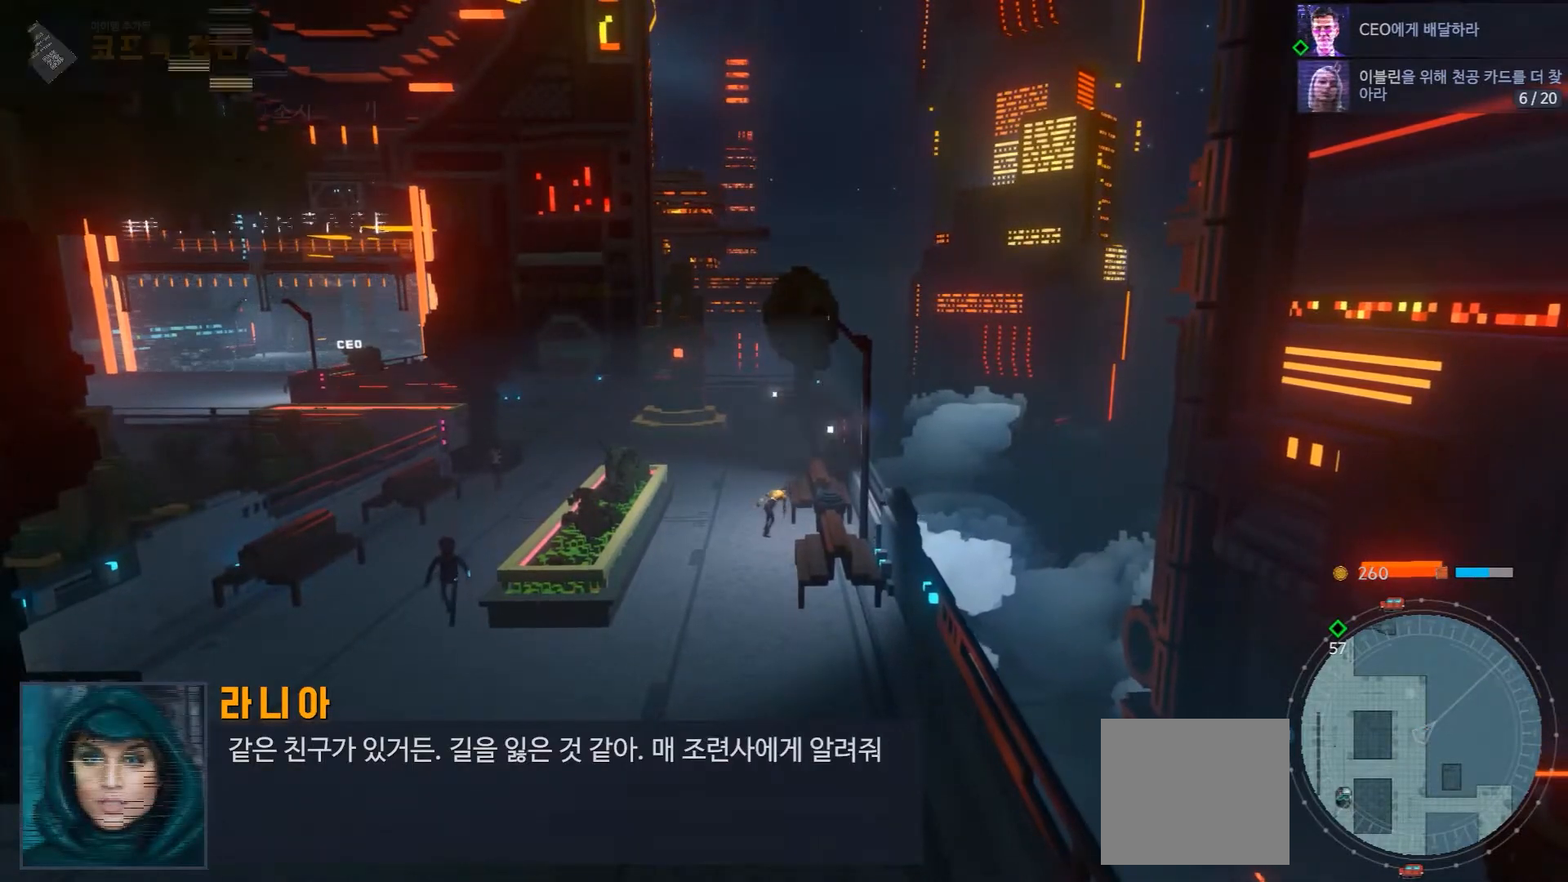
{"dt_ms": 500, "buttons": [], "left_stick": "up-left", "right_stick": "center", "events": [[117, "left_stick", "up"], [167, "left_stick", "up-left"]]}
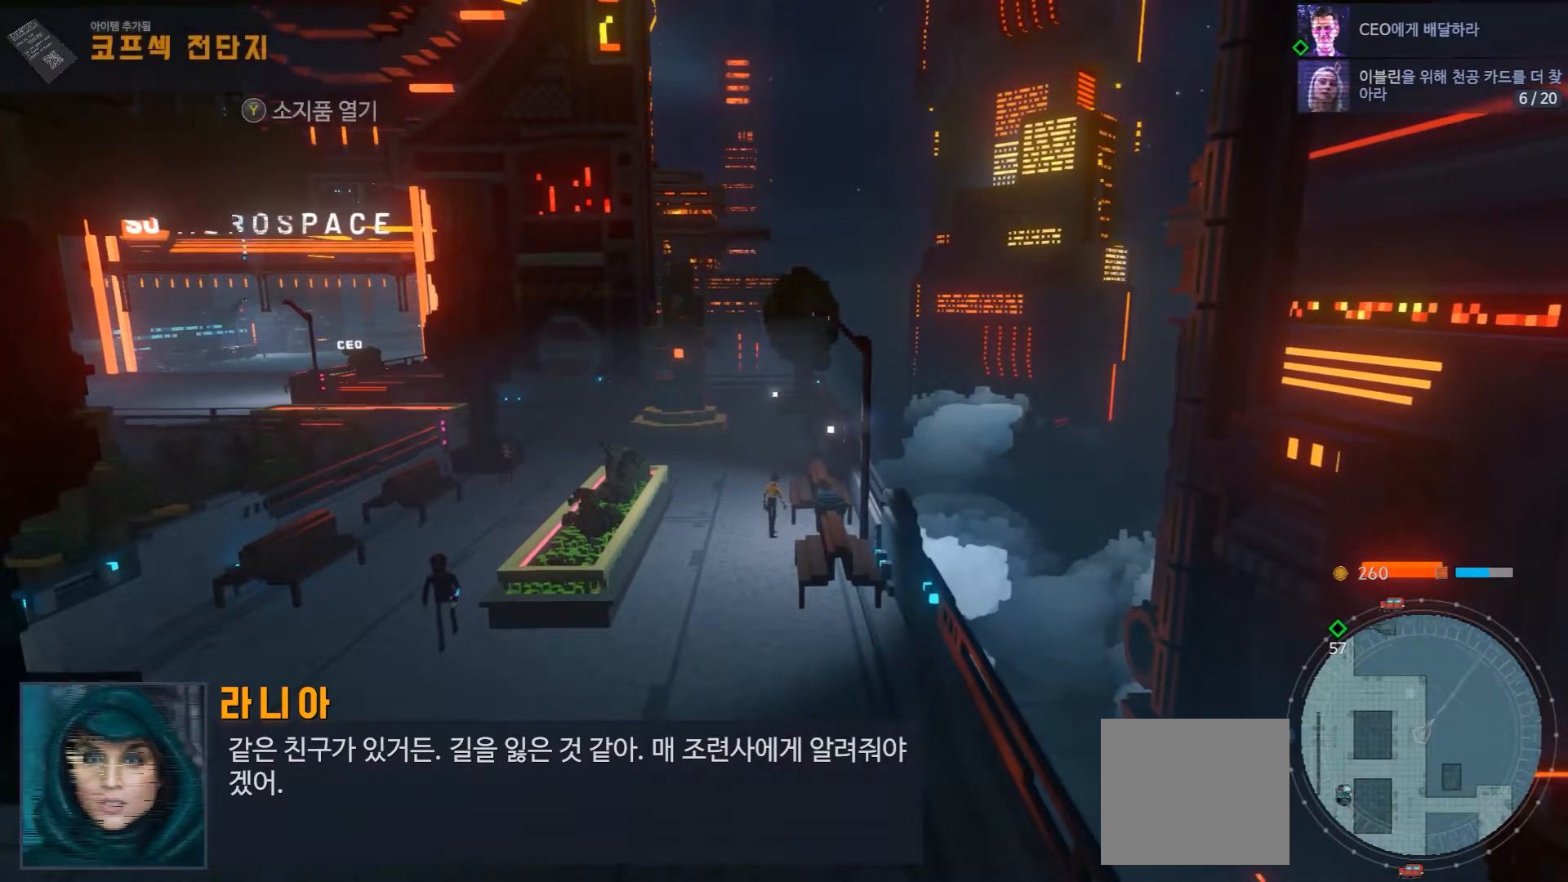
{"dt_ms": 500, "buttons": [], "left_stick": "up-left", "right_stick": "center", "events": []}